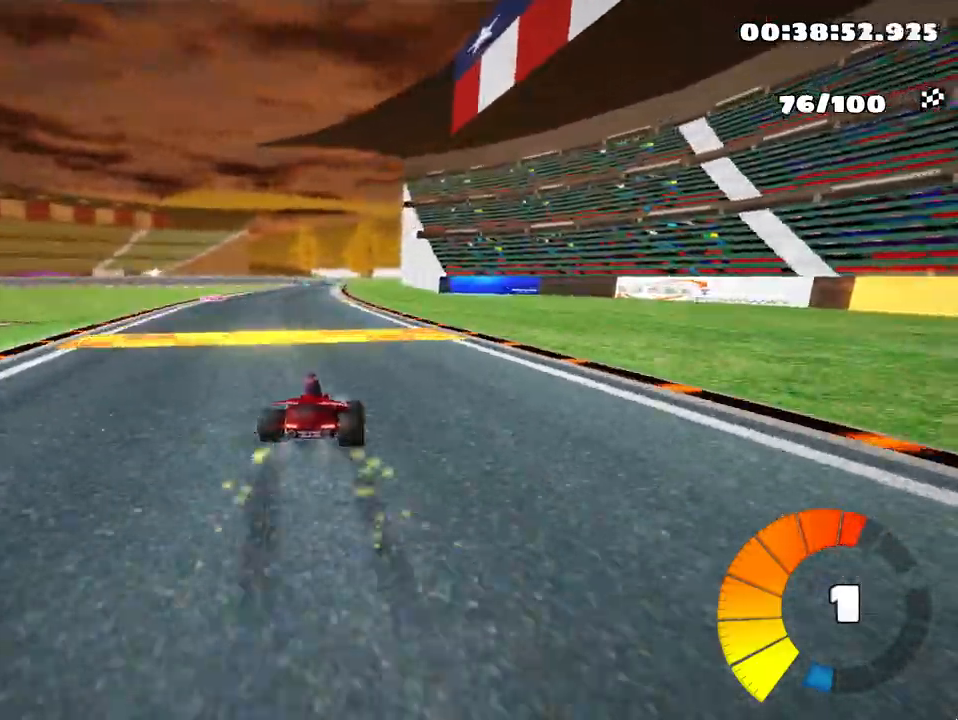
Gameplay with keyboard; each line is a JSON object with the keys held at the frame after it. "events" lists presses ("down") and releases ("up") of "down", "fire", "flag", "left", "look", "nitro", "right", "skid" and "up" between this image and that frame as [ms after this image, input, new state], when the widget could be followed in between. No other keys are recorded. Mouse input is not recorded. Key names are as the overlay labels them; some are game actions (e.g. jump) rather than physical keys.
{"keys": ["left", "skid", "up"], "events": []}
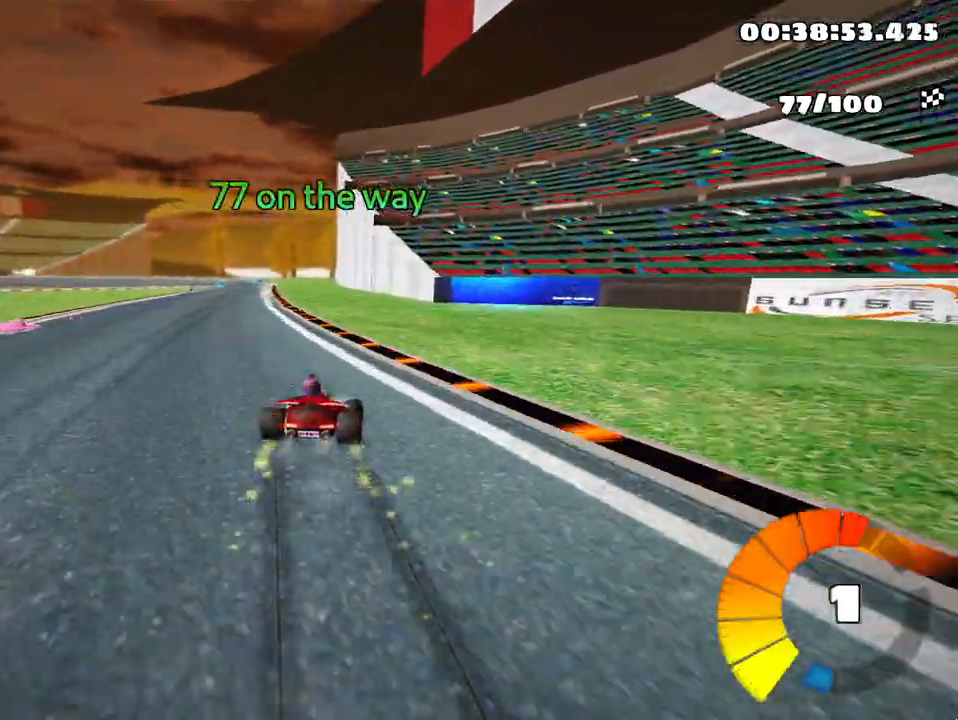
{"keys": ["up"], "events": [[117, "nitro", "down"], [117, "skid", "up"], [250, "nitro", "up"], [400, "left", "up"]]}
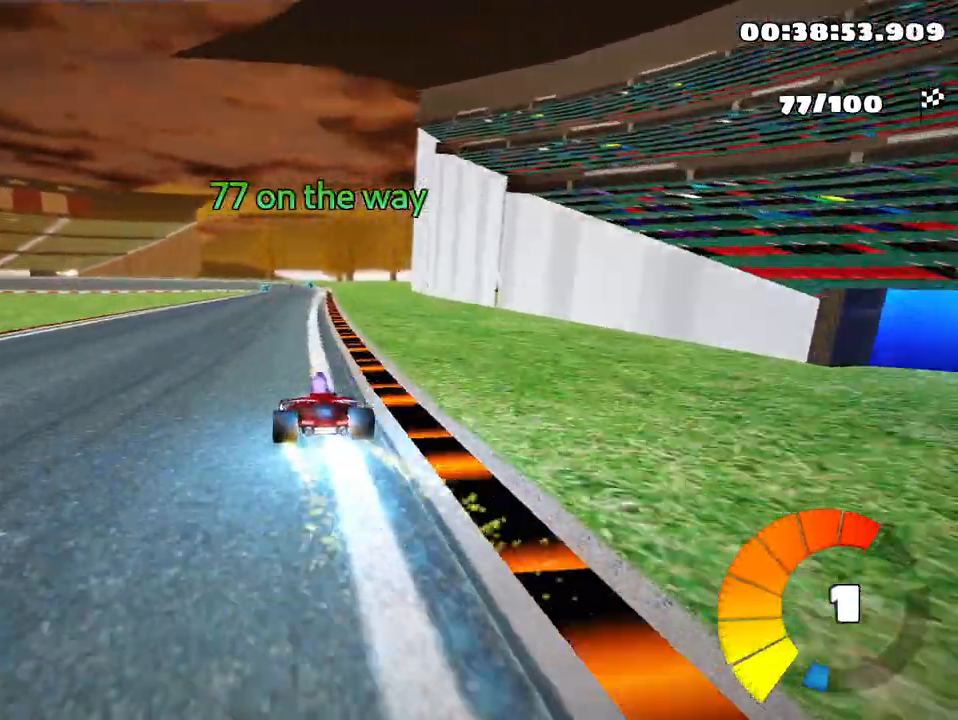
{"keys": ["right", "up"], "events": [[367, "right", "down"]]}
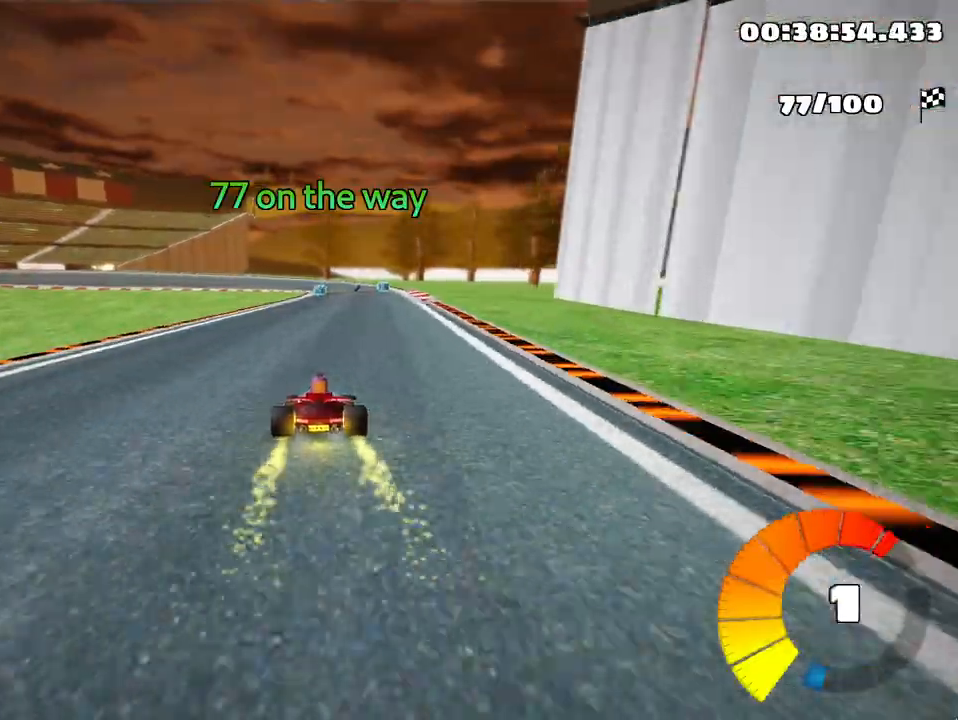
{"keys": ["left", "skid", "up"], "events": [[233, "left", "down"], [233, "right", "up"], [267, "skid", "down"]]}
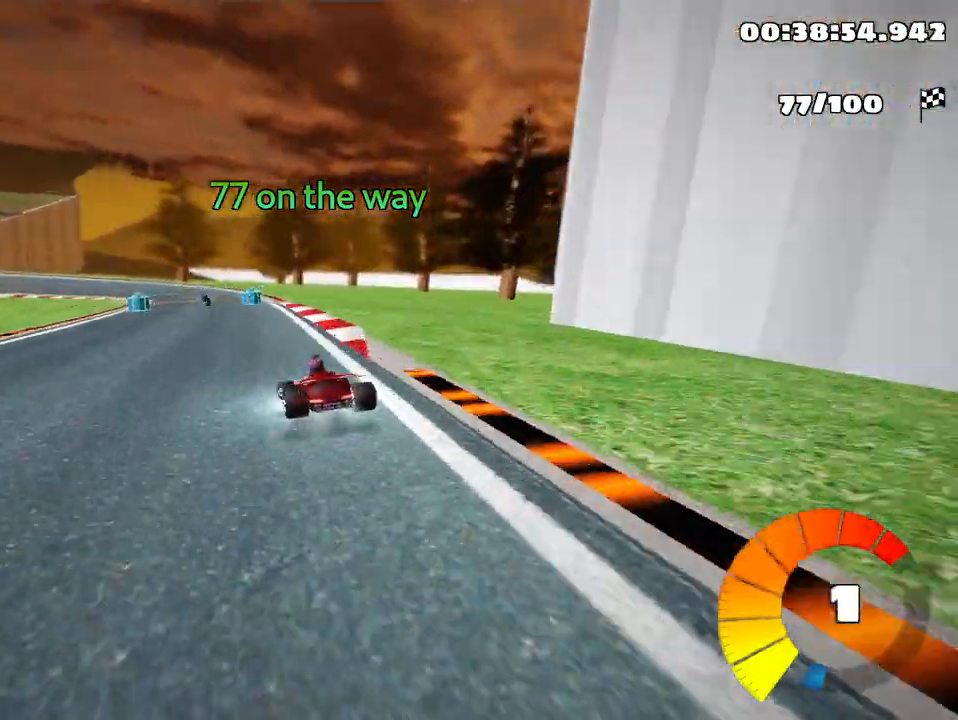
{"keys": ["right", "skid", "up"], "events": [[183, "left", "up"], [317, "right", "down"]]}
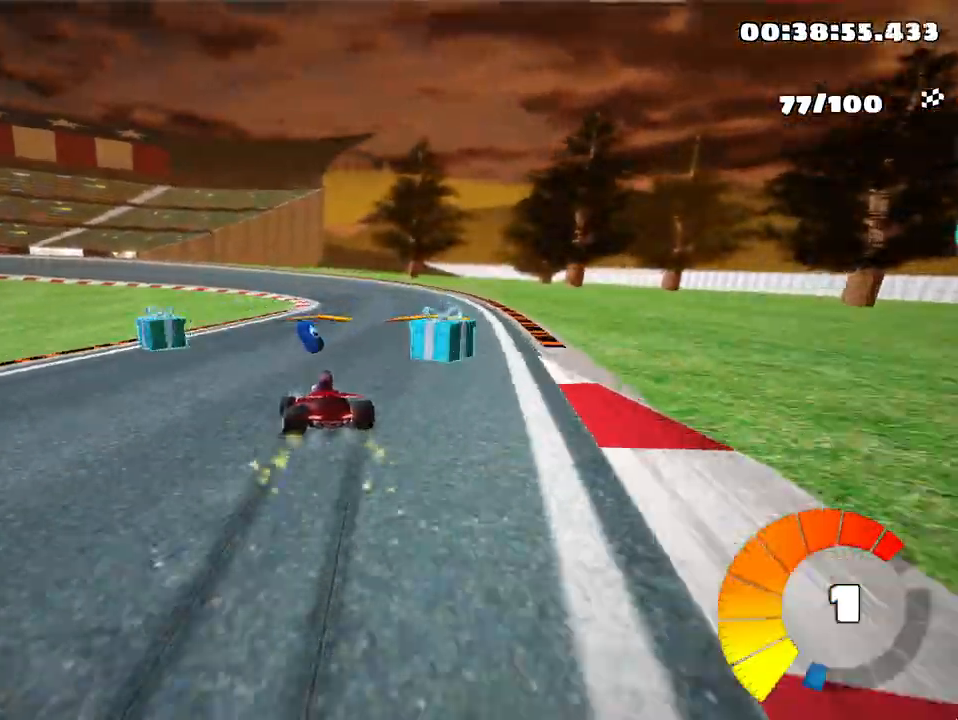
{"keys": ["left", "skid", "up"], "events": [[133, "nitro", "down"], [150, "left", "down"], [233, "nitro", "up"], [317, "right", "up"]]}
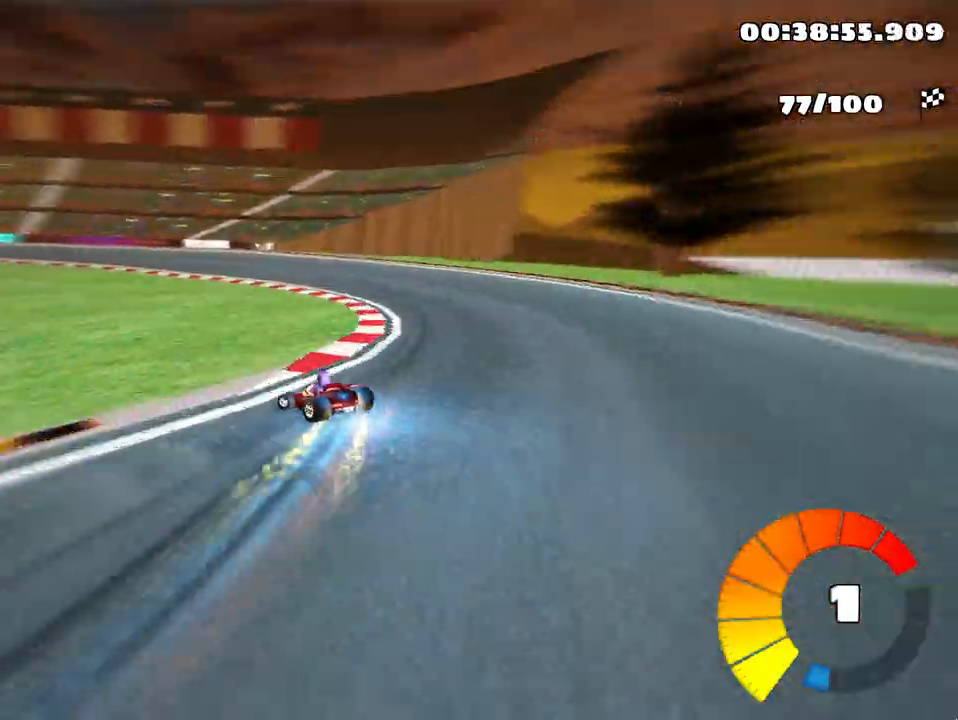
{"keys": ["left", "skid", "up"], "events": []}
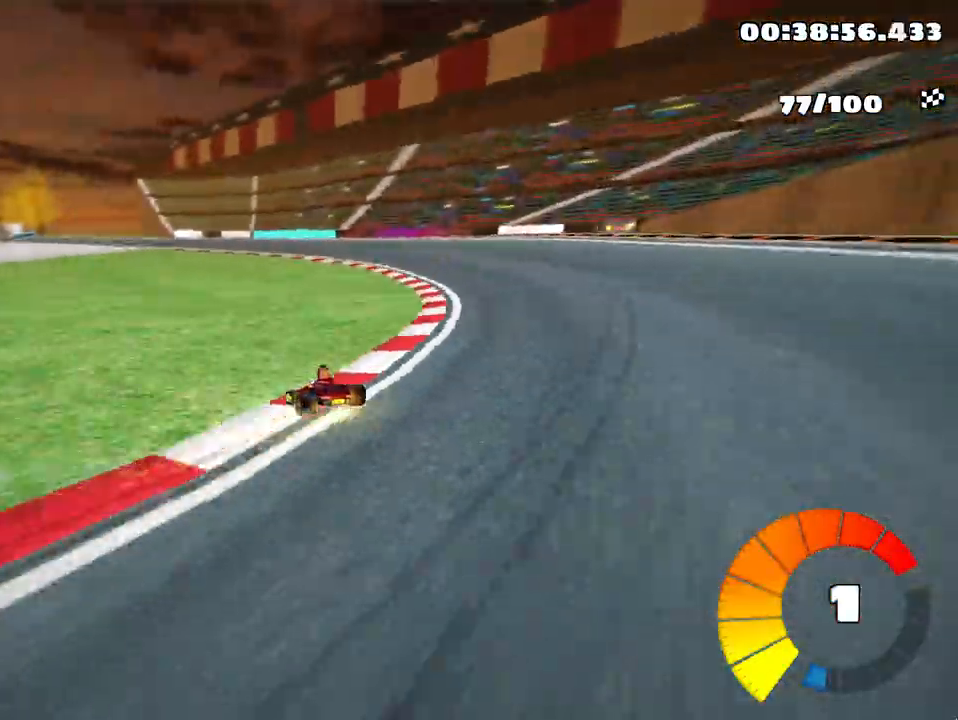
{"keys": ["left", "skid", "up"], "events": [[133, "left", "up"], [167, "right", "down"], [300, "left", "down"], [350, "right", "up"]]}
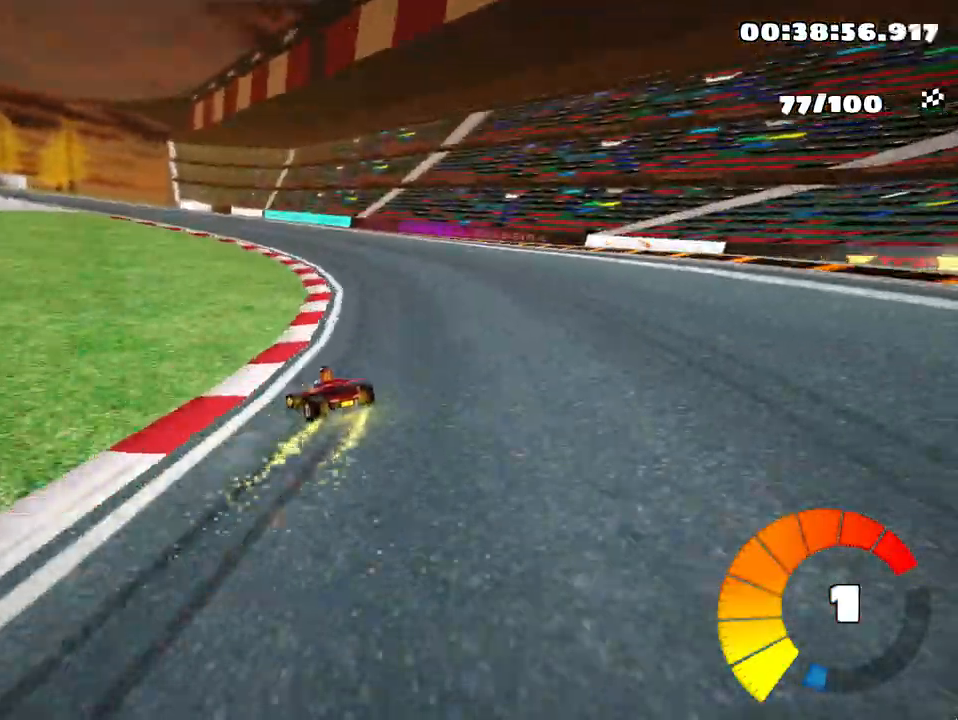
{"keys": ["left", "skid", "up"], "events": [[17, "left", "up"], [17, "right", "down"], [67, "right", "up"], [100, "left", "down"]]}
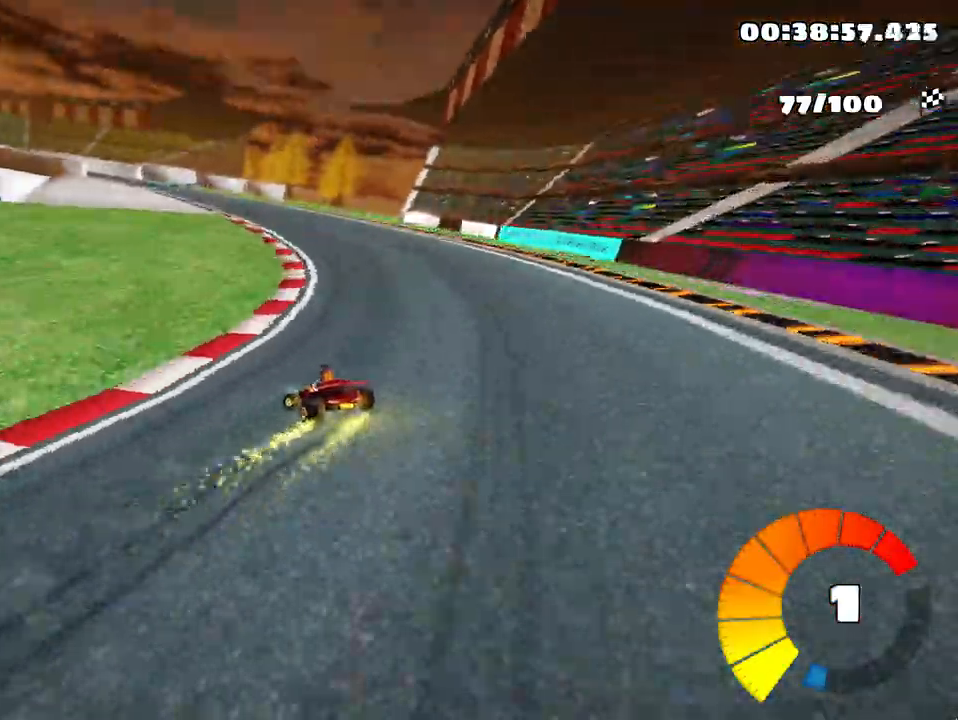
{"keys": ["left", "skid", "up"], "events": []}
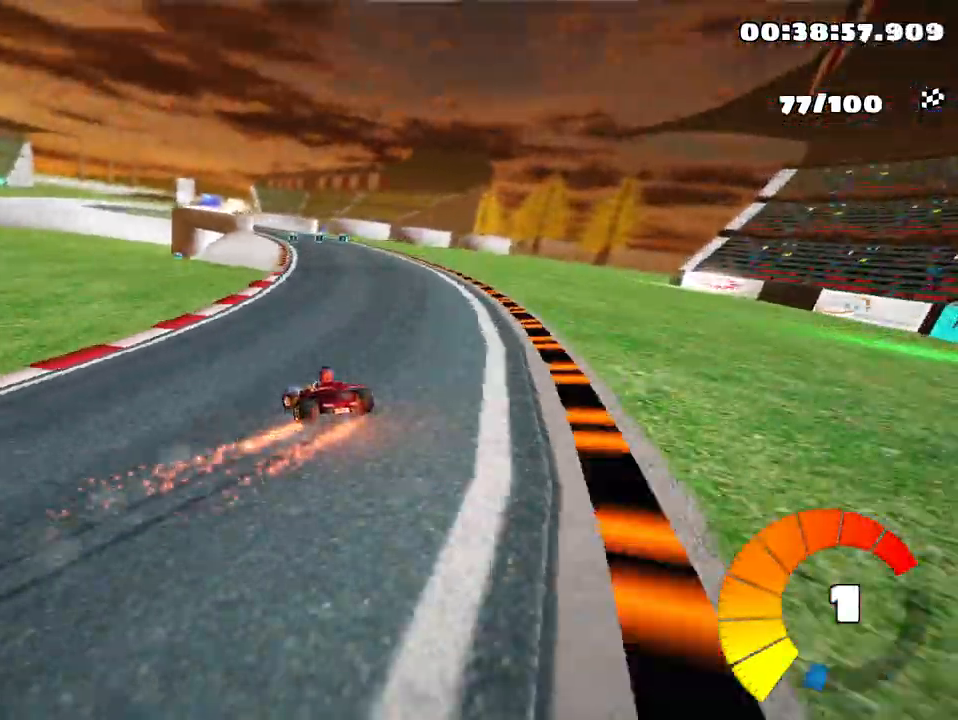
{"keys": ["right", "up"], "events": [[233, "left", "up"], [267, "skid", "up"], [500, "right", "down"]]}
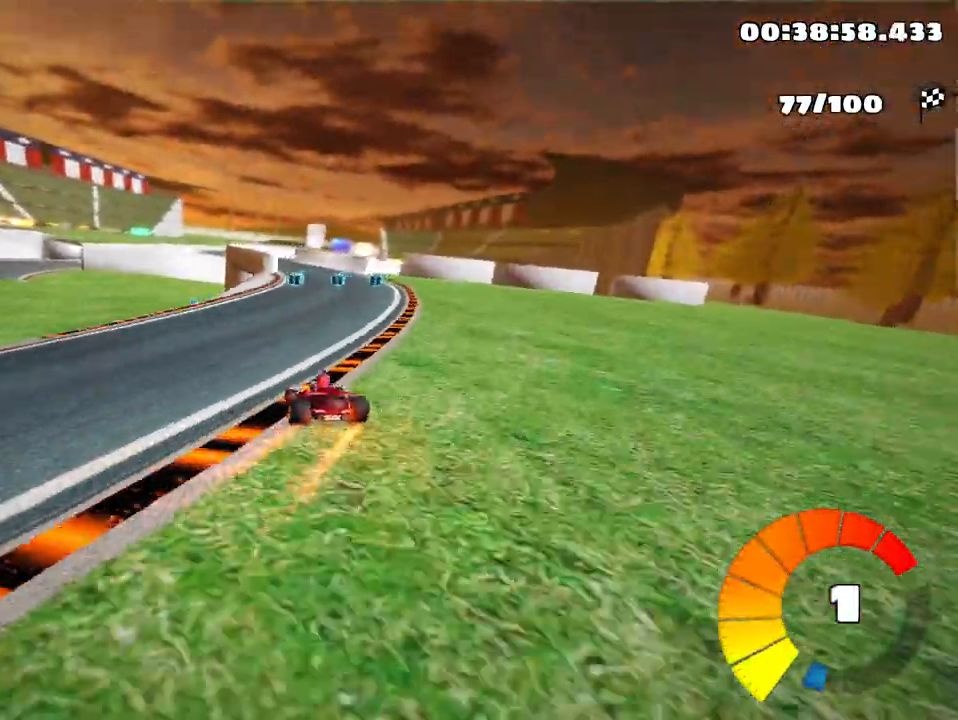
{"keys": ["up"], "events": [[217, "right", "up"]]}
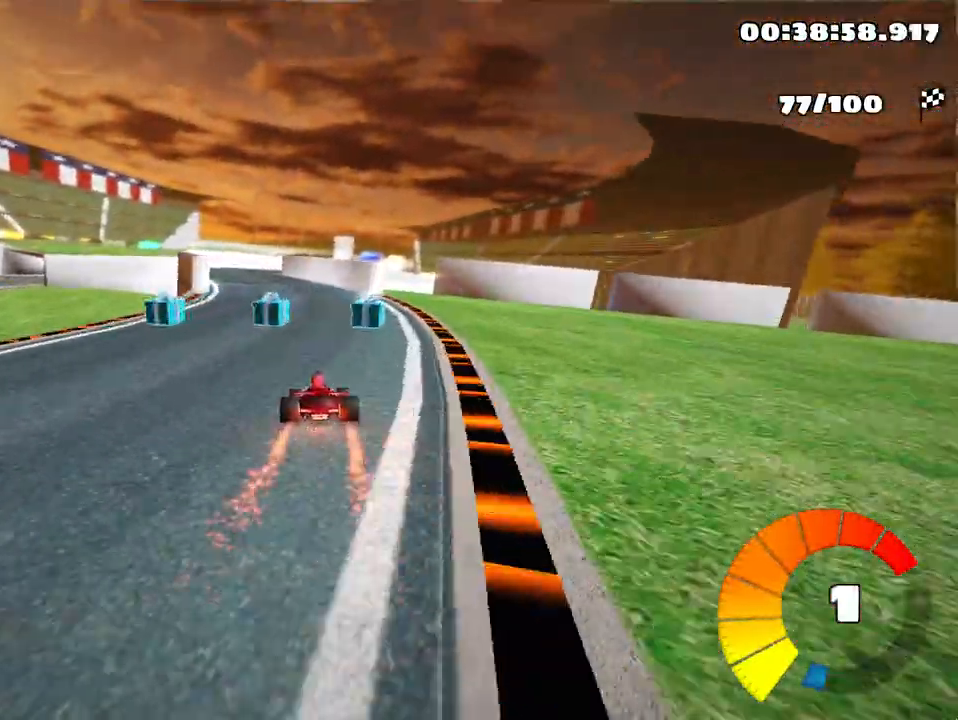
{"keys": ["right", "skid"], "events": [[33, "left", "down"], [367, "left", "up"], [400, "up", "up"], [433, "skid", "down"], [483, "right", "down"]]}
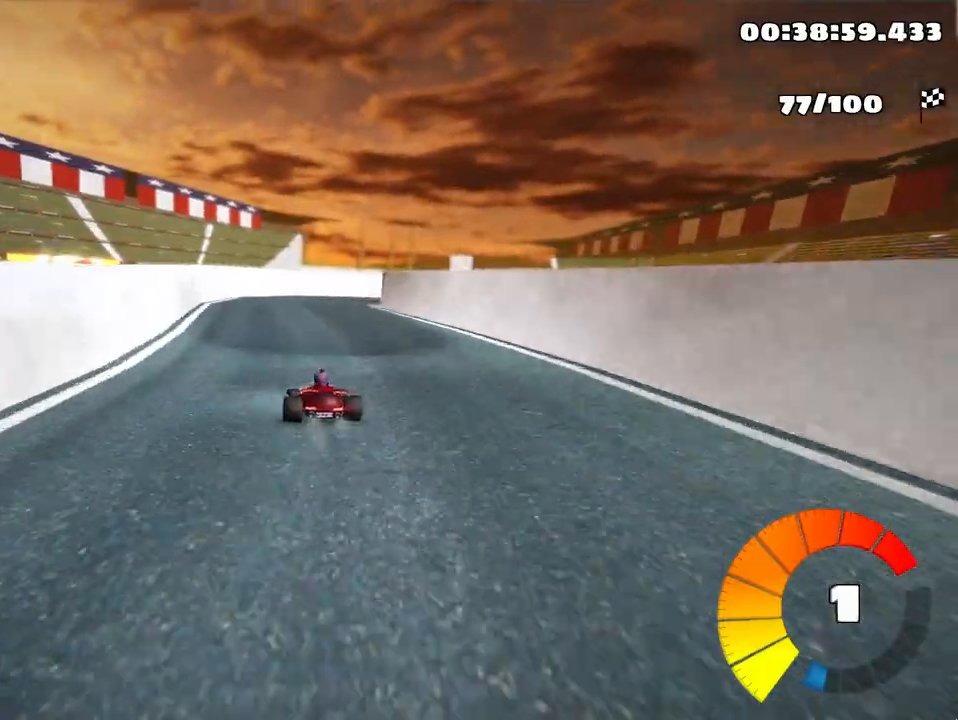
{"keys": ["right"], "events": [[367, "skid", "up"]]}
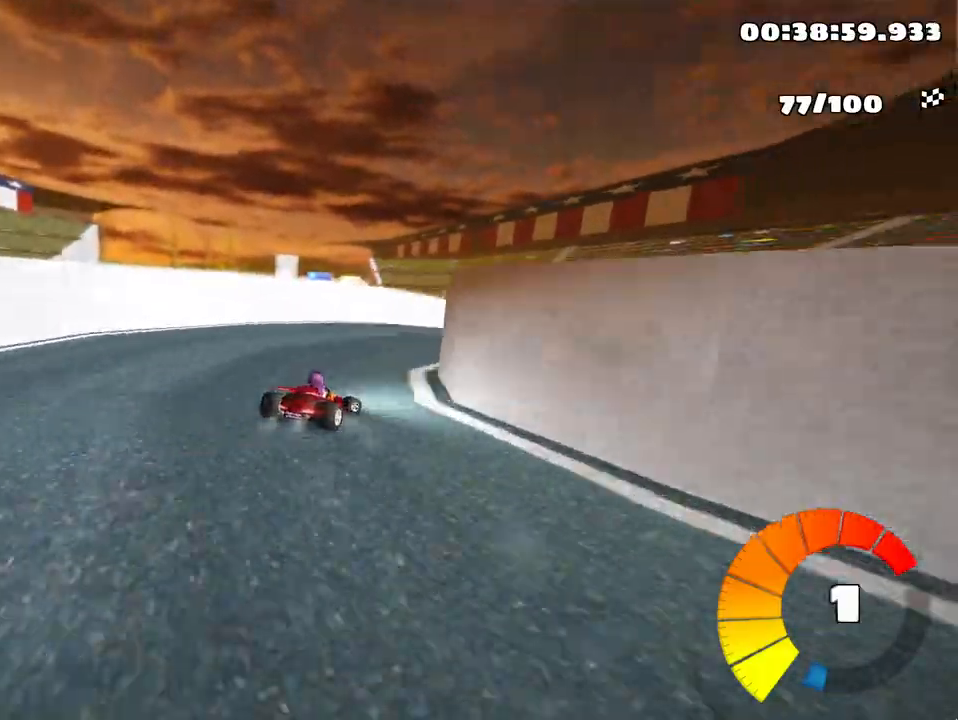
{"keys": ["left", "skid", "up"], "events": [[183, "right", "up"], [250, "left", "down"], [283, "up", "down"], [300, "skid", "down"]]}
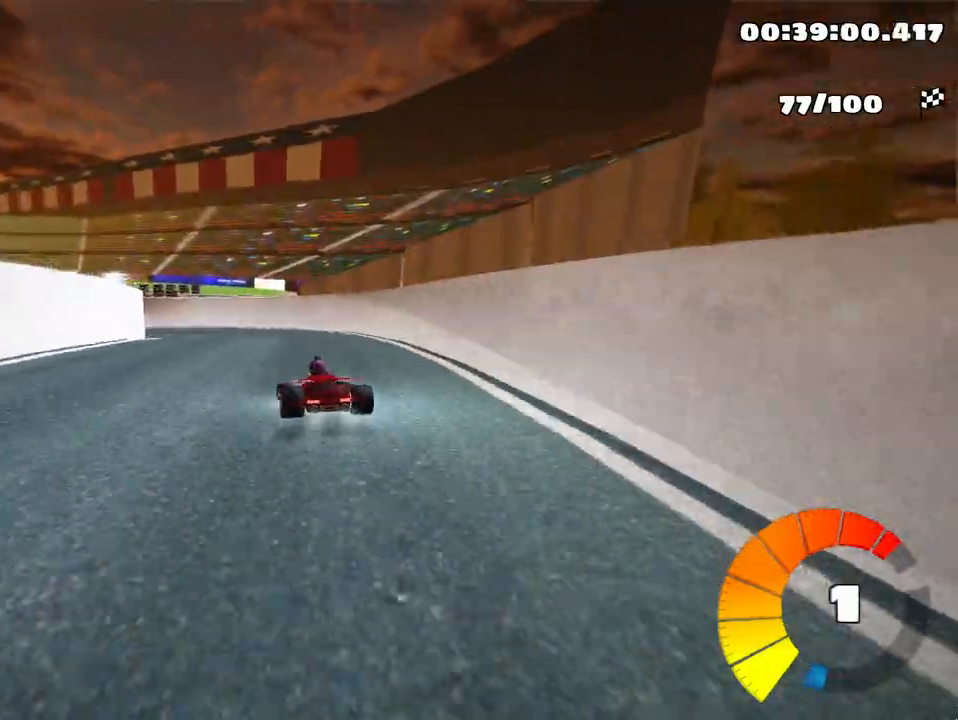
{"keys": ["left", "up"], "events": [[217, "skid", "up"]]}
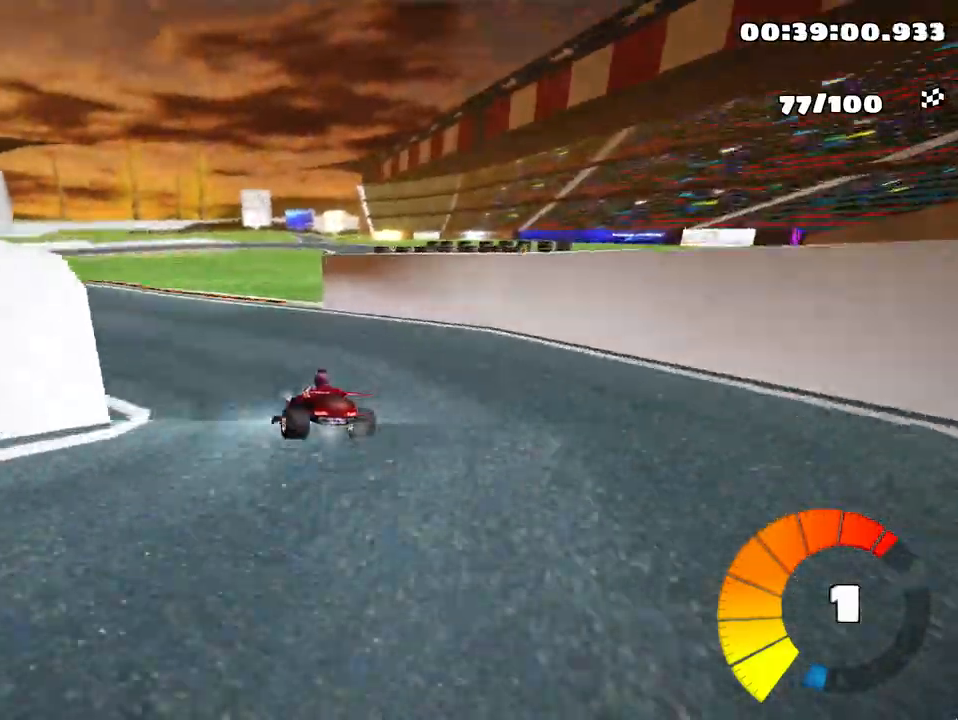
{"keys": ["left", "up"], "events": [[83, "nitro", "down"], [183, "nitro", "up"]]}
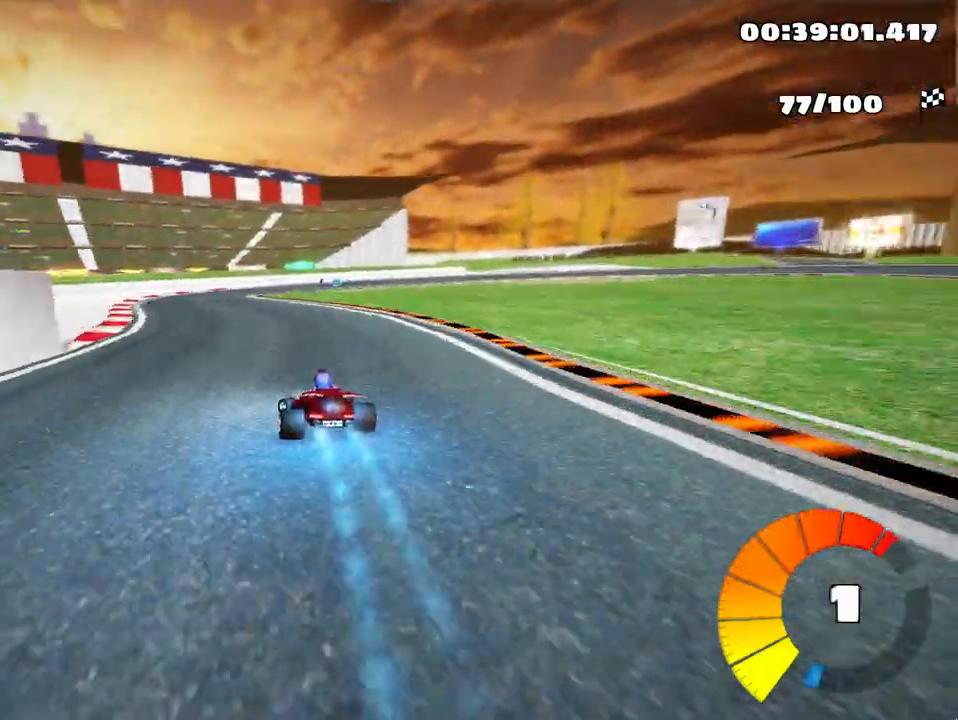
{"keys": ["skid", "up"], "events": [[100, "left", "up"], [200, "skid", "down"], [233, "right", "down"], [500, "right", "up"]]}
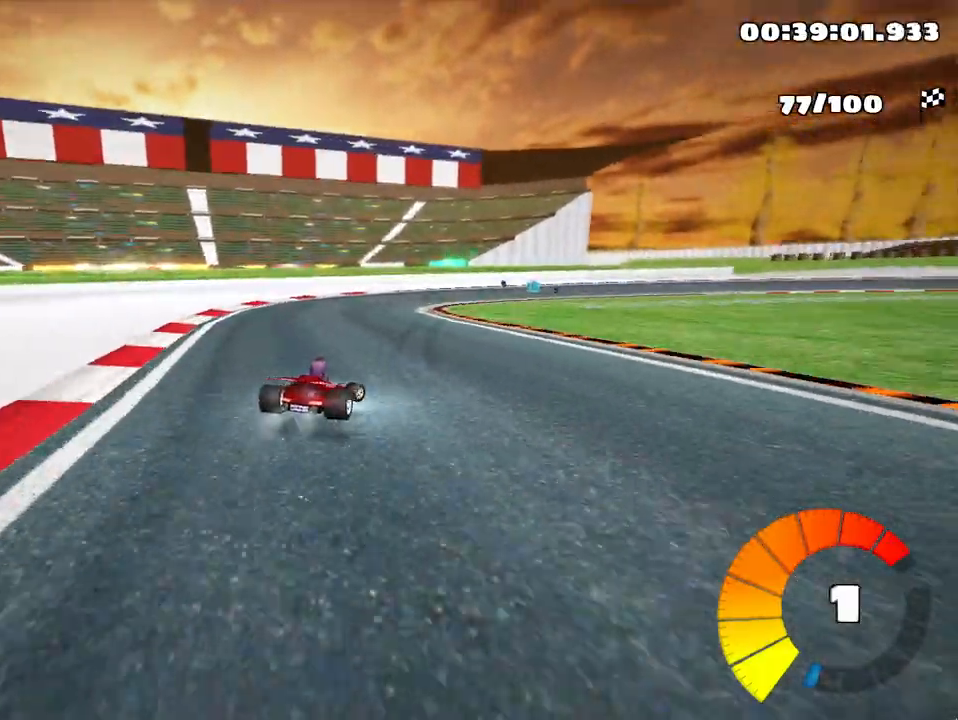
{"keys": ["right", "skid", "up"], "events": [[133, "right", "down"]]}
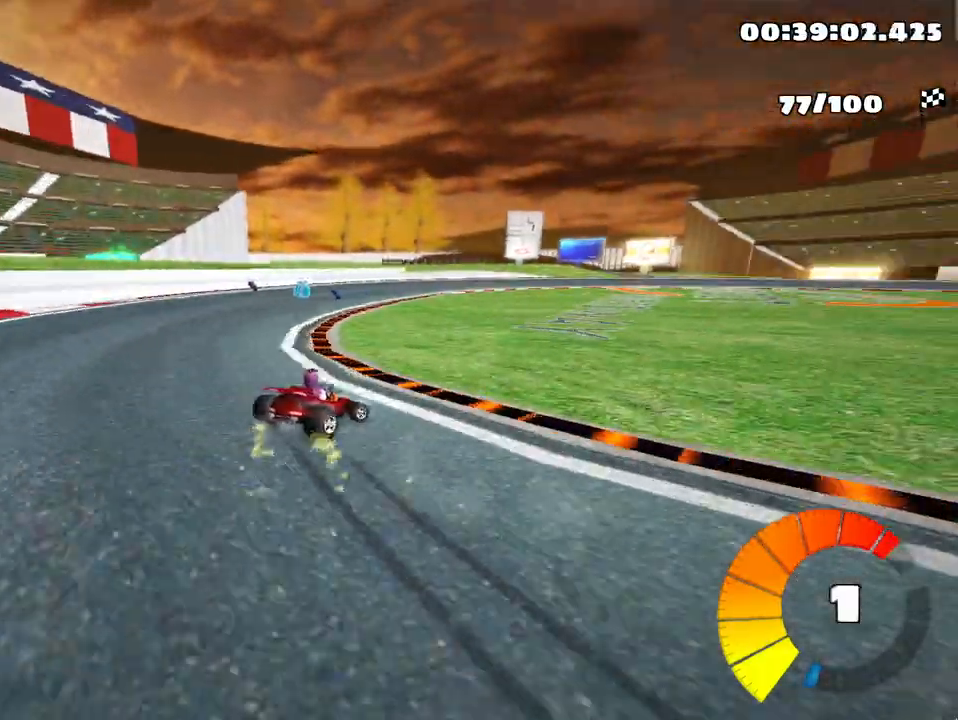
{"keys": ["right", "skid", "up"], "events": []}
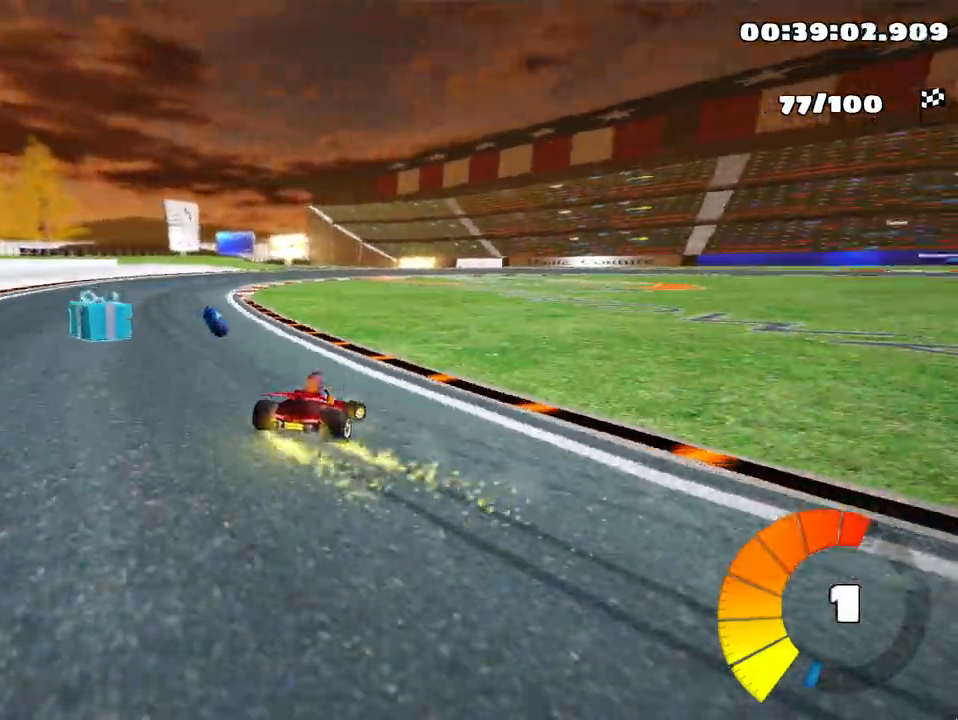
{"keys": ["right", "skid", "up"], "events": [[67, "left", "down"], [150, "right", "up"], [367, "left", "up"], [417, "nitro", "down"], [450, "right", "down"], [500, "nitro", "up"]]}
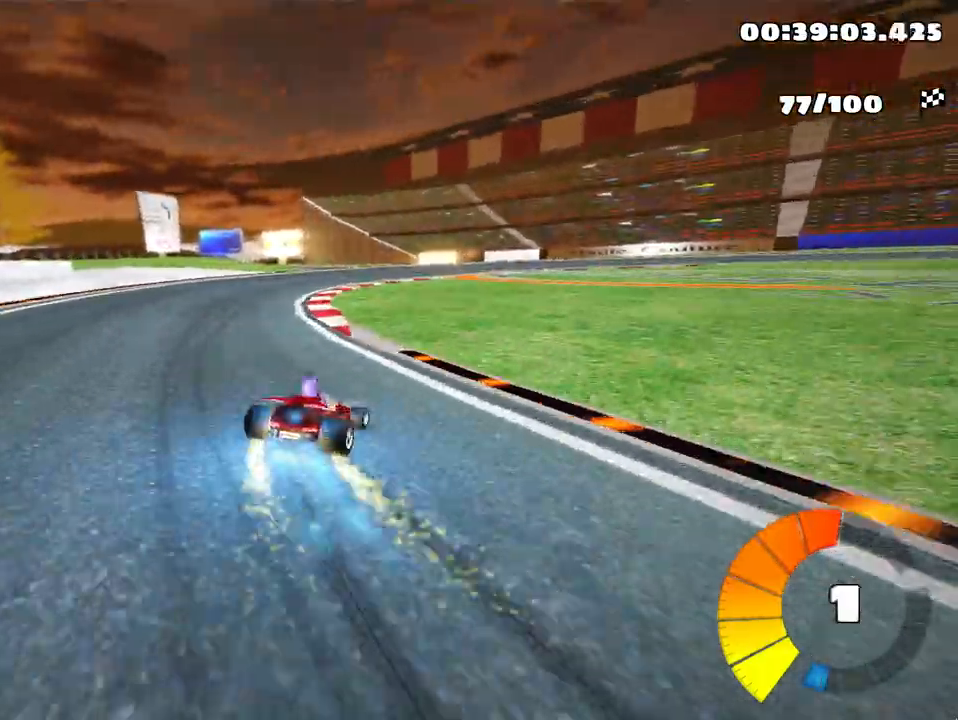
{"keys": ["left", "skid", "up"], "events": [[300, "left", "down"], [350, "right", "up"]]}
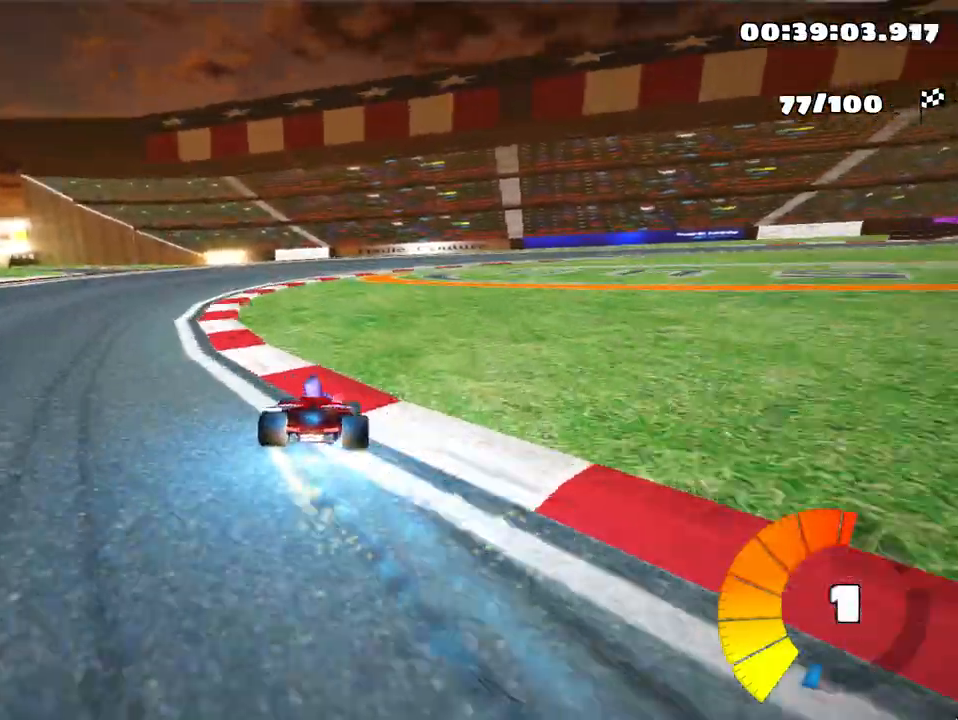
{"keys": ["right", "skid", "up"], "events": [[183, "right", "down"], [250, "left", "up"]]}
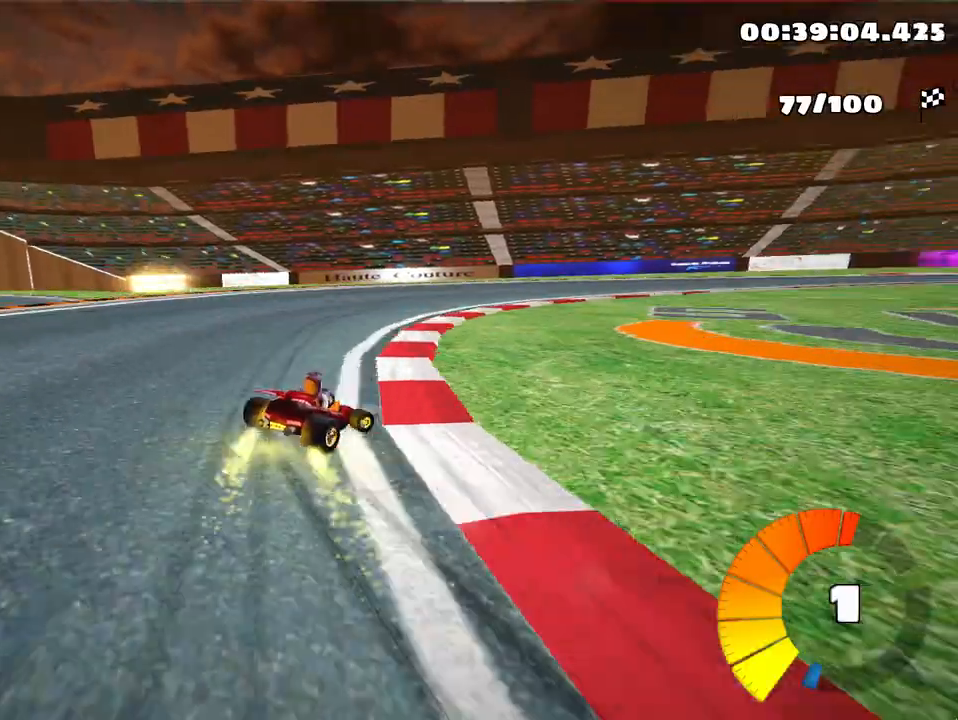
{"keys": ["right", "up"], "events": [[267, "skid", "up"]]}
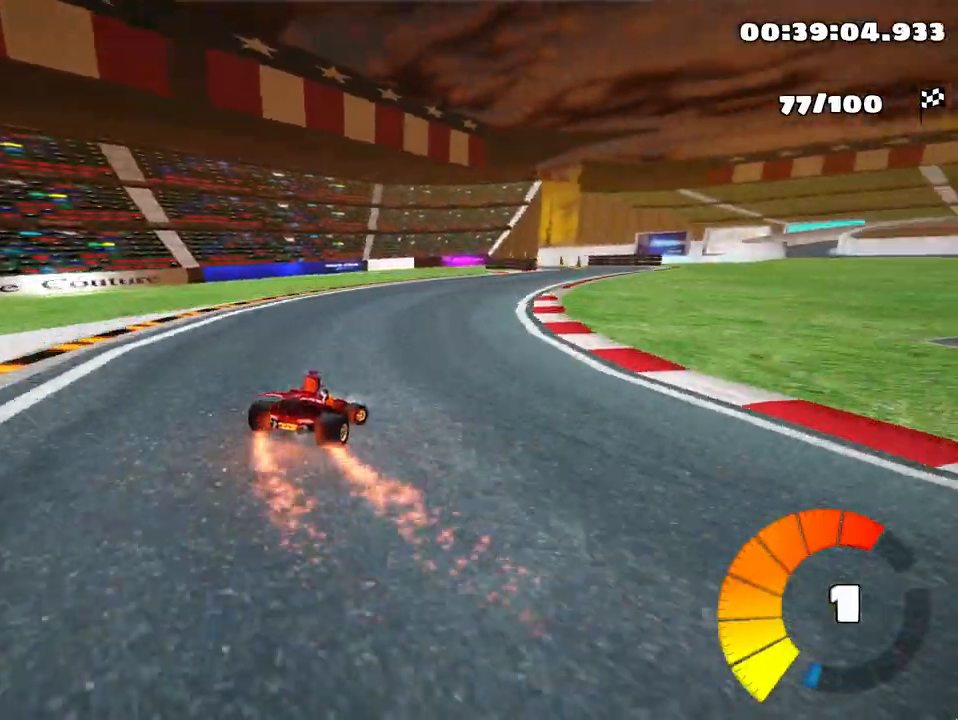
{"keys": ["up"], "events": [[117, "right", "up"]]}
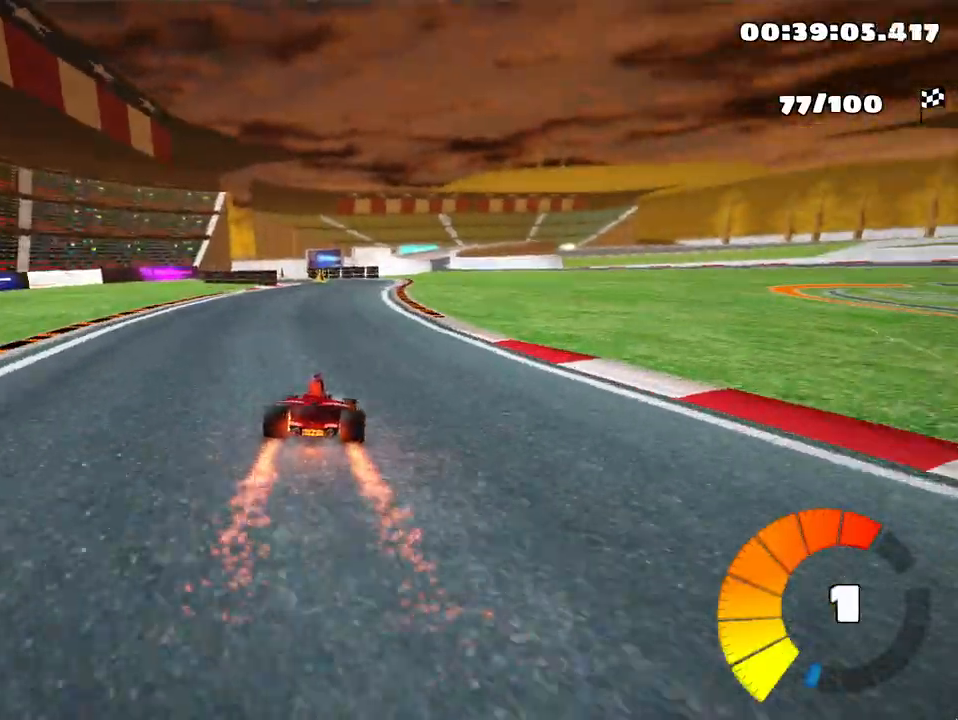
{"keys": ["up"], "events": [[150, "left", "down"], [283, "left", "up"]]}
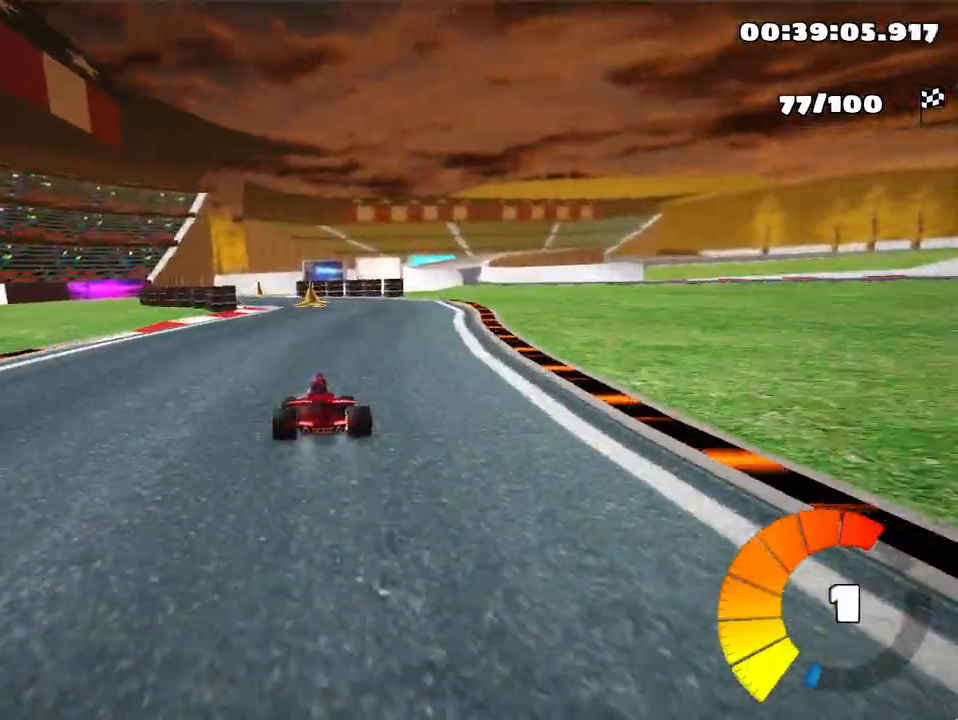
{"keys": ["up"], "events": [[83, "left", "down"], [217, "left", "up"]]}
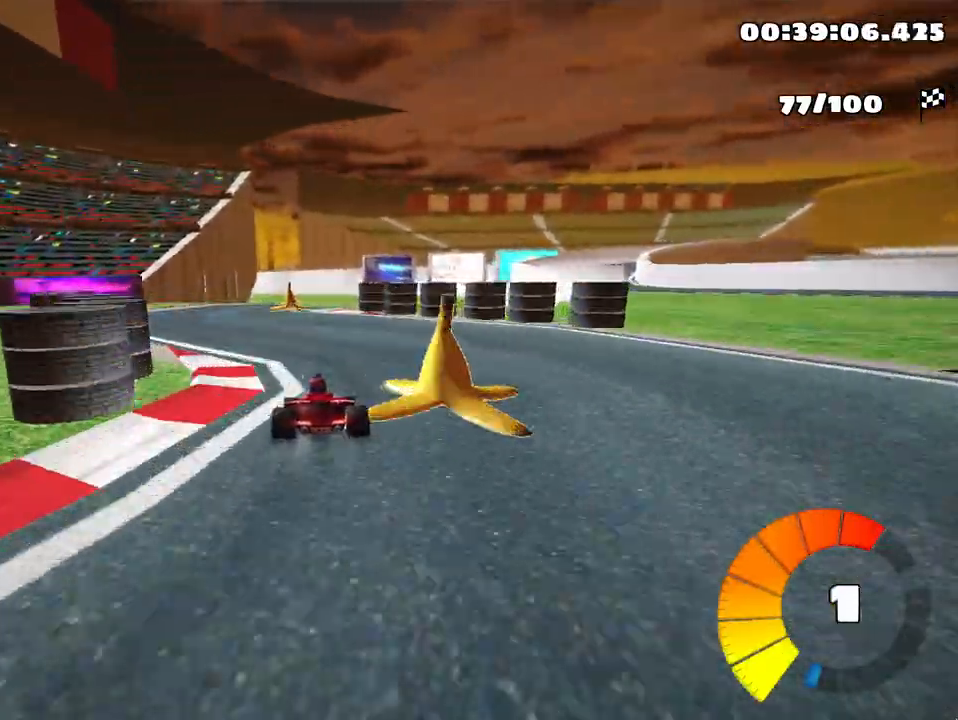
{"keys": ["nitro", "right", "skid", "up"], "events": [[67, "right", "down"], [217, "right", "up"], [350, "right", "down"], [350, "skid", "down"], [500, "nitro", "down"]]}
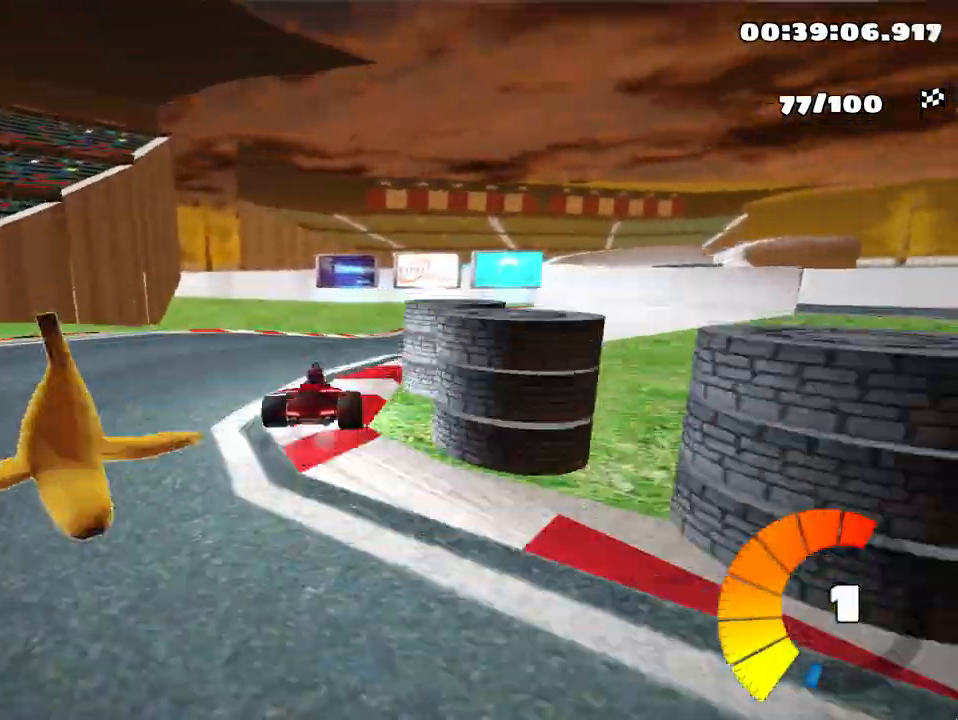
{"keys": ["left", "skid", "up"], "events": [[100, "nitro", "up"], [100, "right", "up"], [133, "left", "down"]]}
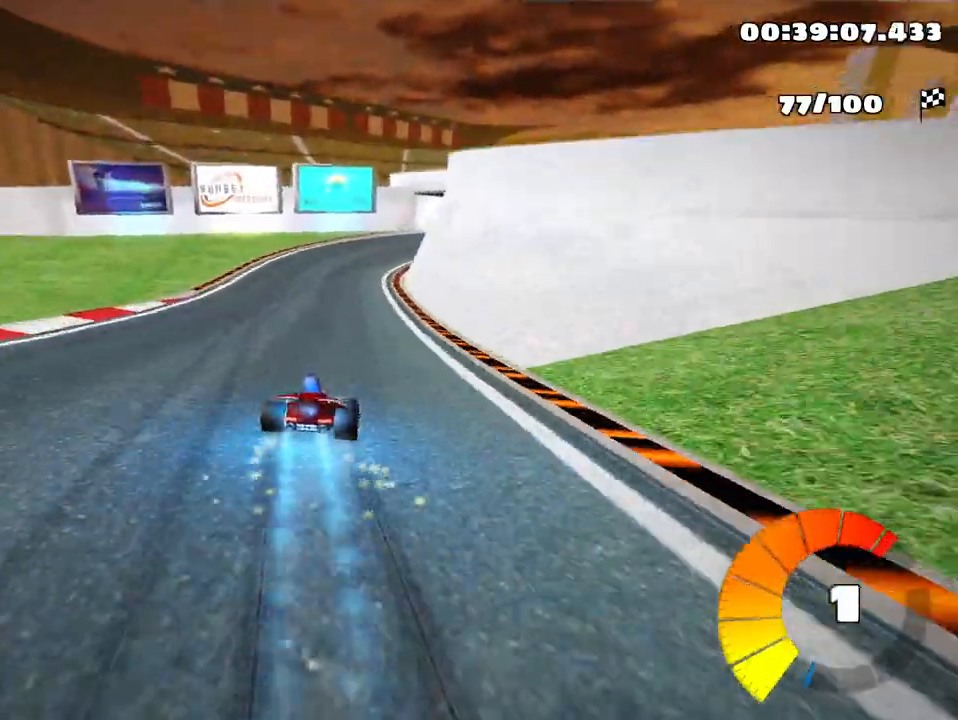
{"keys": ["right", "skid", "up"], "events": [[417, "left", "up"], [450, "right", "down"]]}
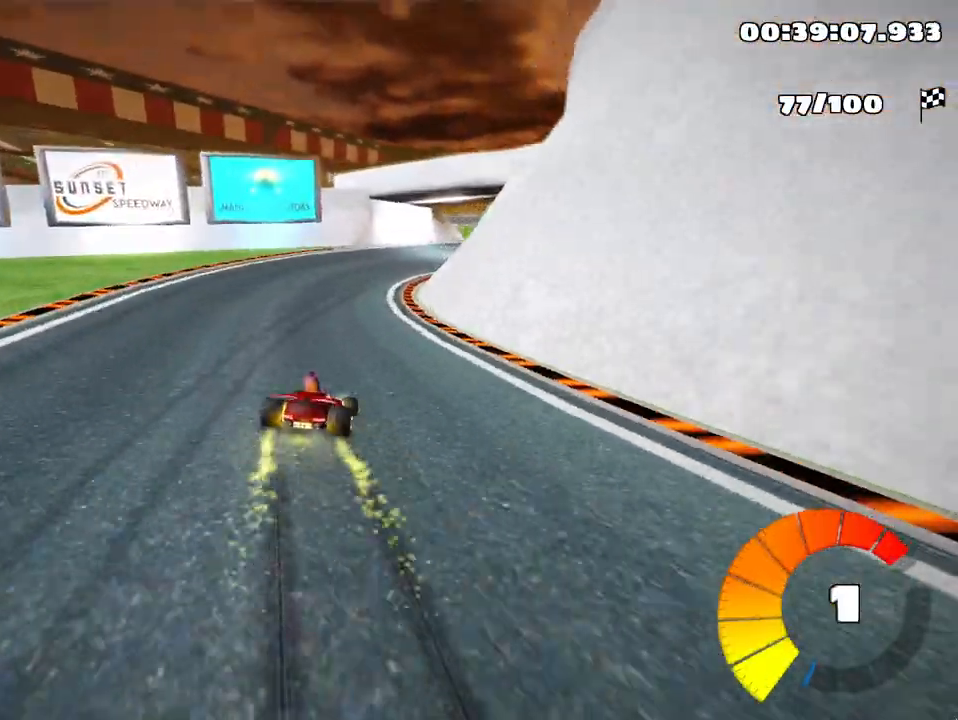
{"keys": ["right", "skid", "up"], "events": [[167, "left", "down"], [217, "right", "up"], [317, "right", "down"], [350, "left", "up"]]}